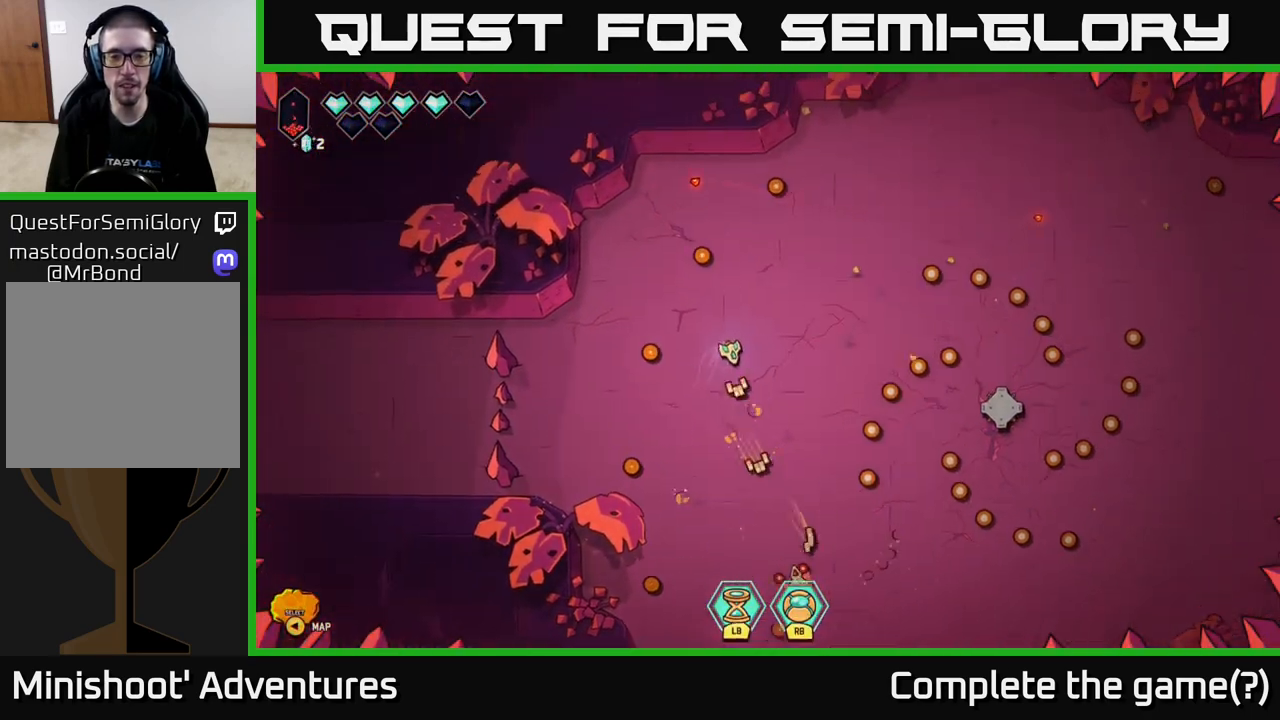
Gameplay with a controller (Xbox layout); each line is a JSON object with the inputs held at the frame after it. "events" lists button and stick changes between this image and that frame as [ms after this image, input, new state], when the widget could be followed in between.
{"buttons": [], "left_stick": "center", "right_stick": "center", "events": [[17, "left_stick", "down"], [150, "left_stick", "left"], [150, "right_stick", "up-right"], [283, "left_stick", "up"], [317, "right_stick", "right"], [383, "left_stick", "right"], [433, "right_stick", "center"], [467, "left_stick", "center"]]}
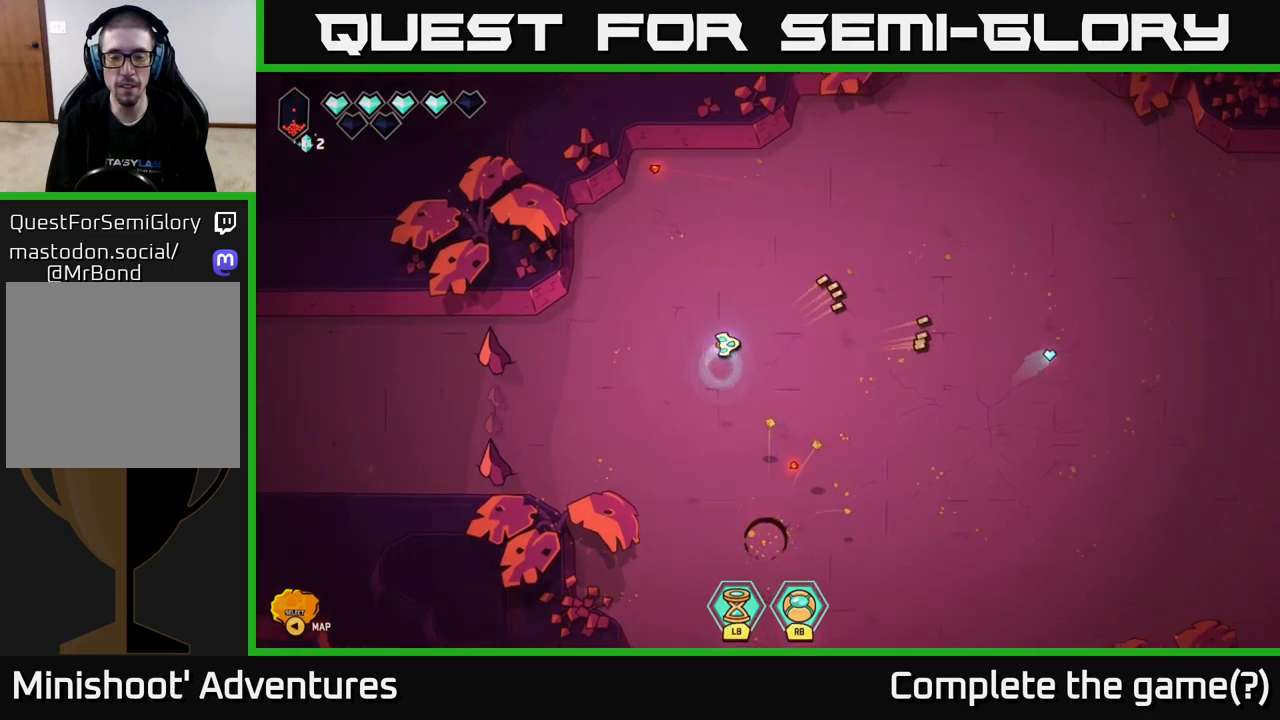
{"buttons": [], "left_stick": "right", "right_stick": "center", "events": [[200, "left_stick", "right"]]}
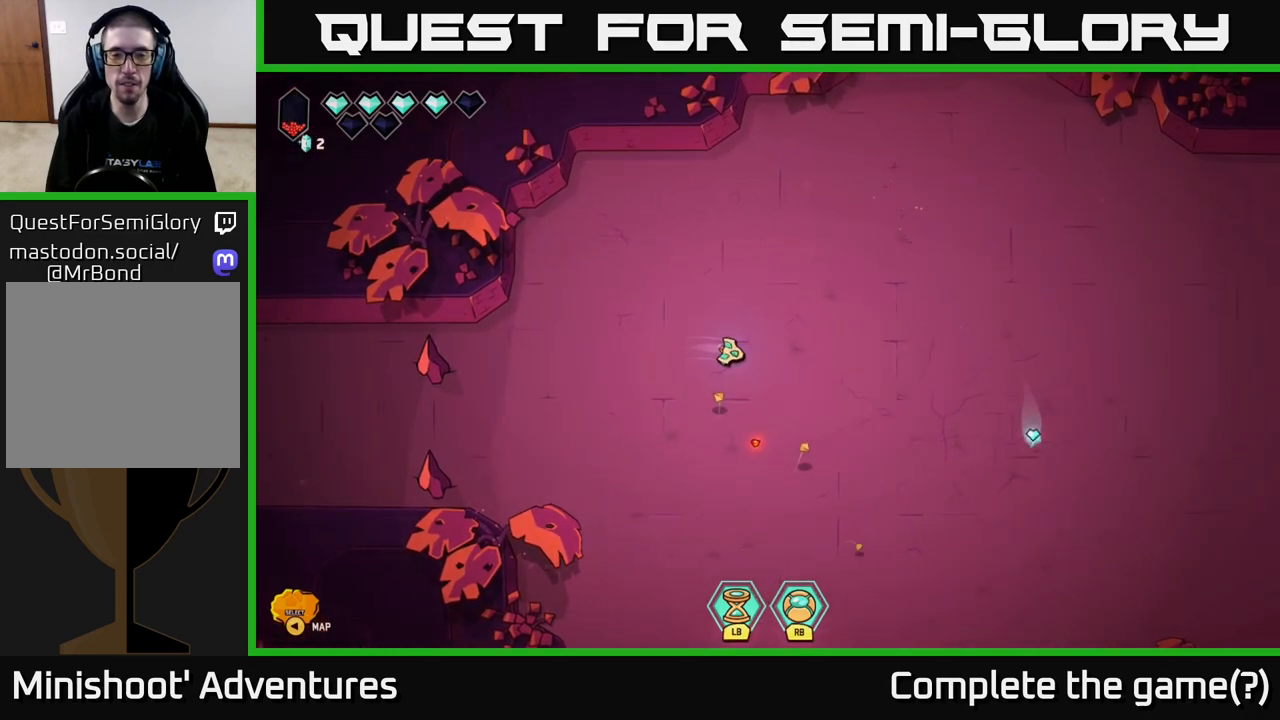
{"buttons": ["L2"], "left_stick": "right", "right_stick": "center", "events": [[17, "left_stick", "down-right"], [200, "L2", "down"], [250, "left_stick", "right"]]}
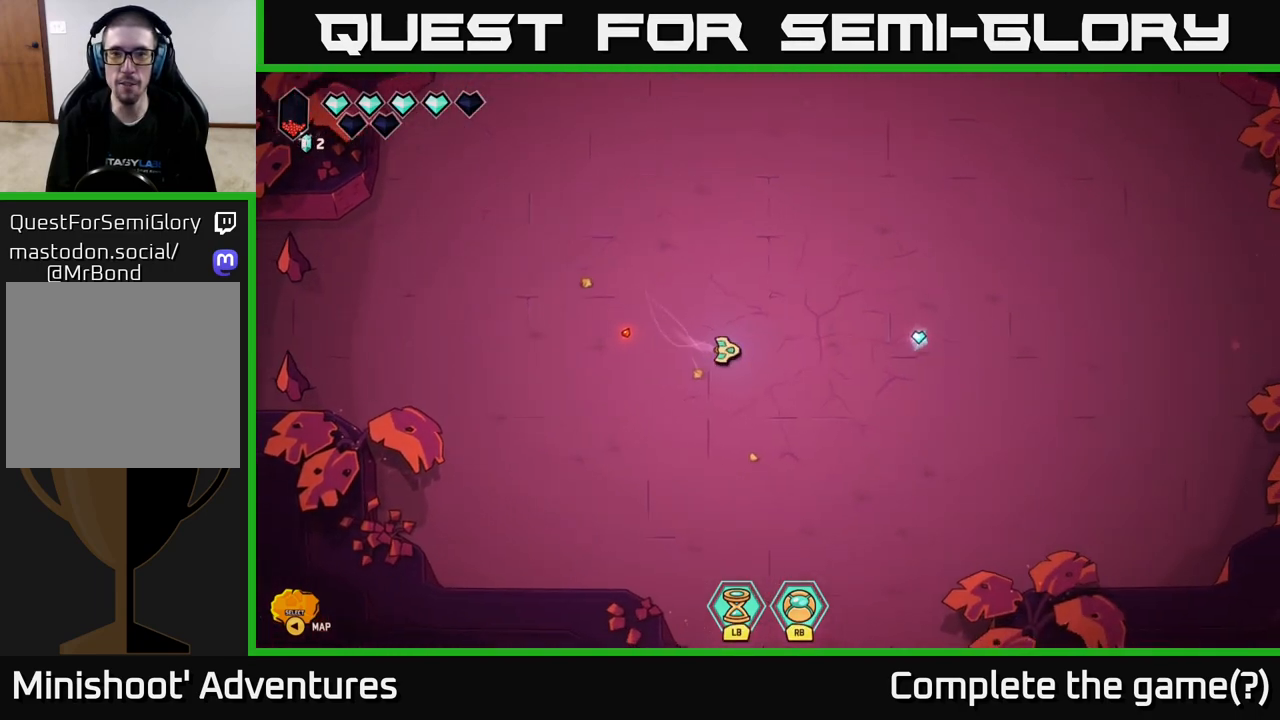
{"buttons": ["L2"], "left_stick": "right", "right_stick": "center", "events": []}
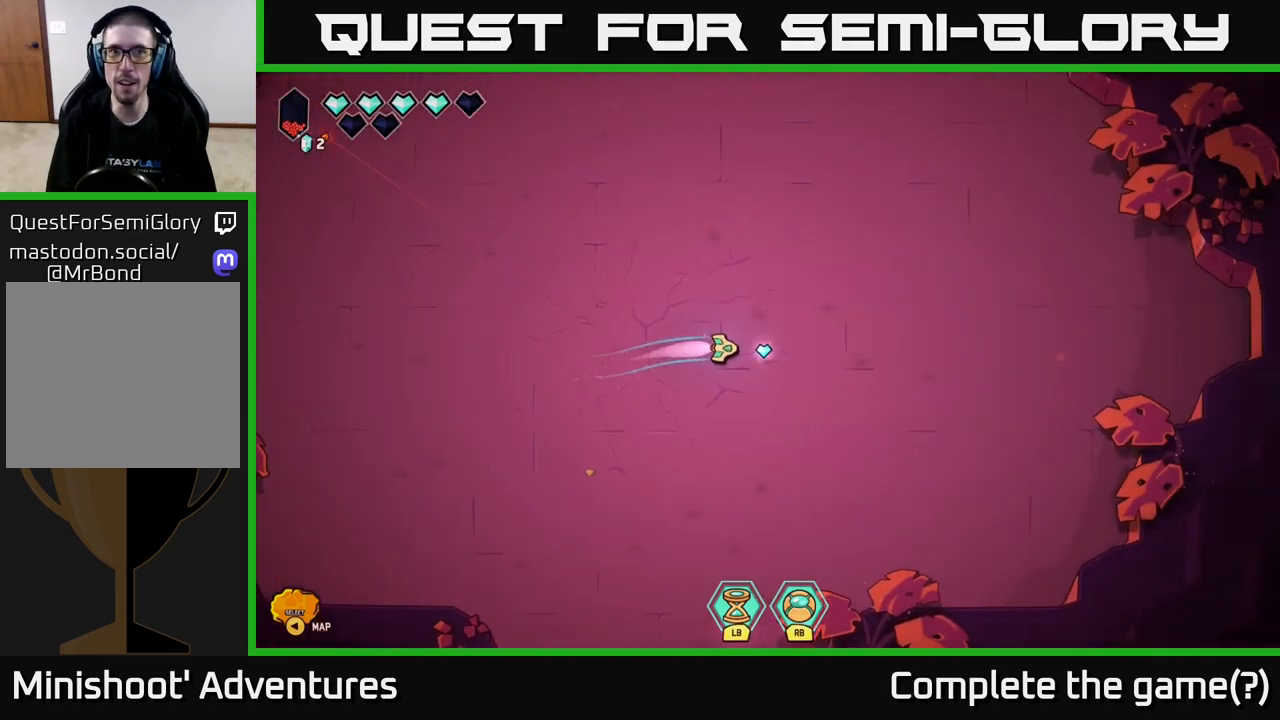
{"buttons": [], "left_stick": "right", "right_stick": "center", "events": [[33, "left_stick", "up-right"], [283, "L2", "up"], [367, "left_stick", "right"]]}
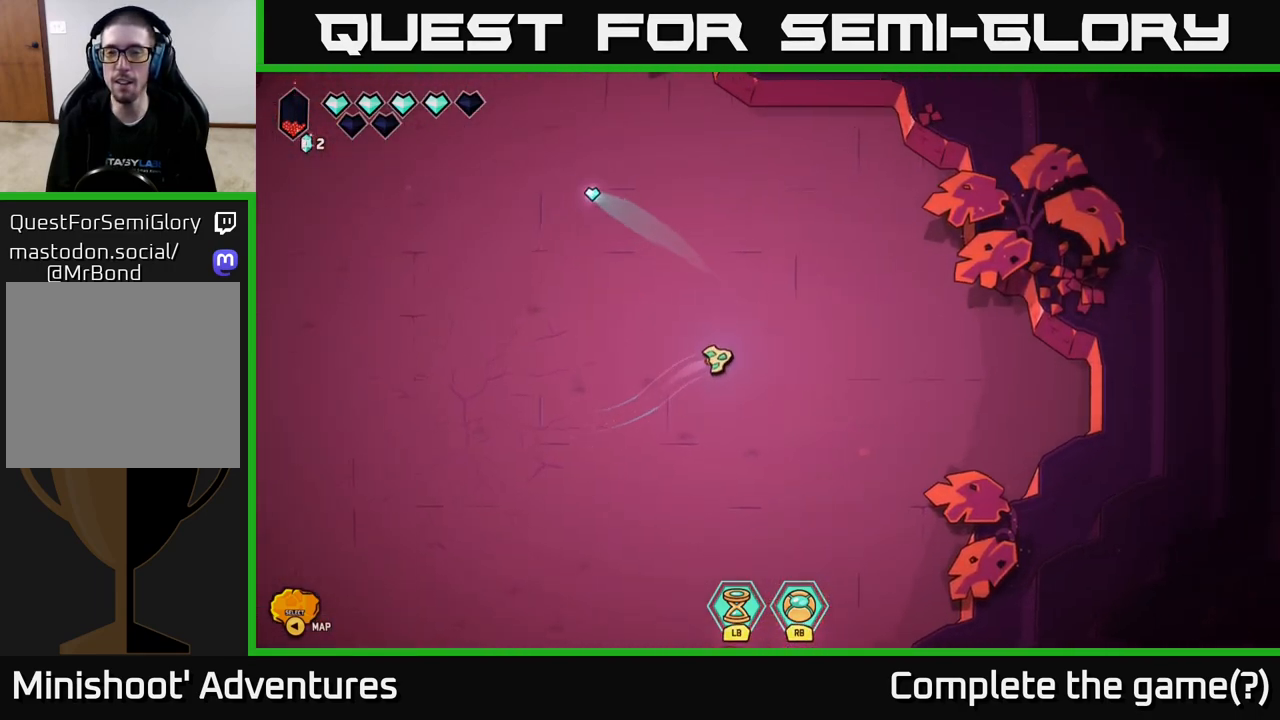
{"buttons": ["L2"], "left_stick": "up-left", "right_stick": "center", "events": [[133, "left_stick", "up-left"], [183, "L2", "down"]]}
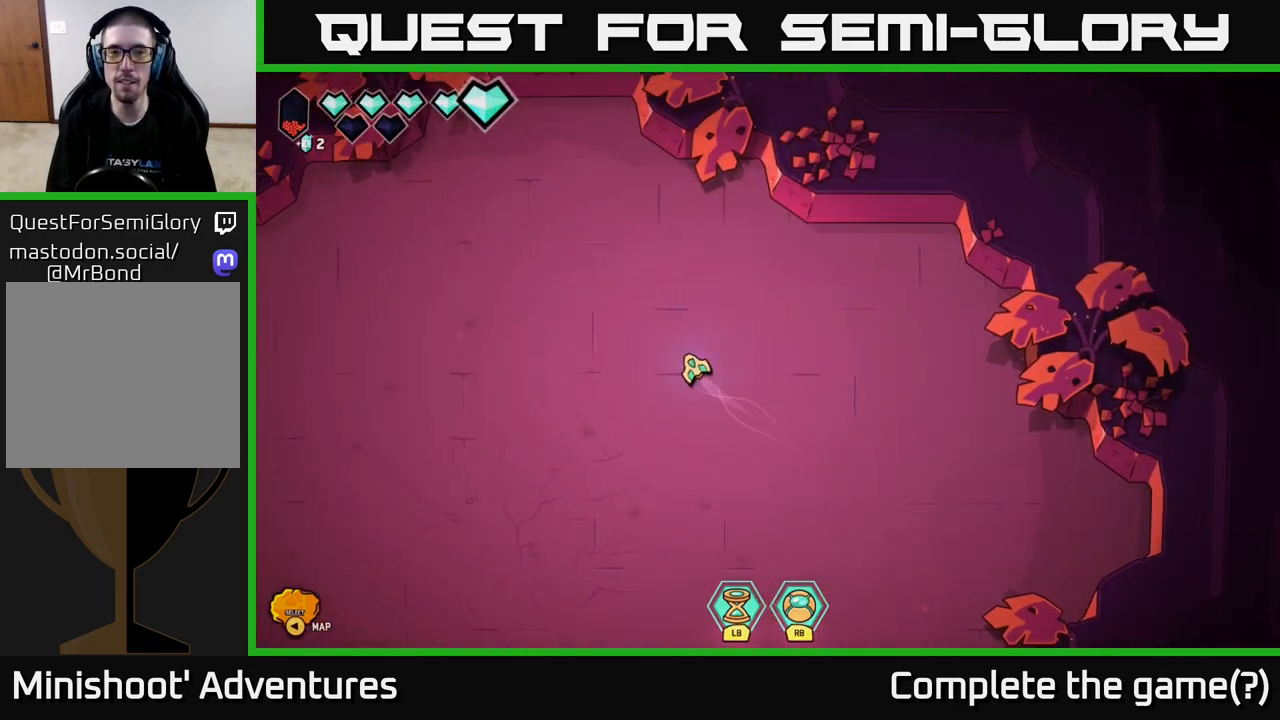
{"buttons": ["L2"], "left_stick": "up-left", "right_stick": "center", "events": []}
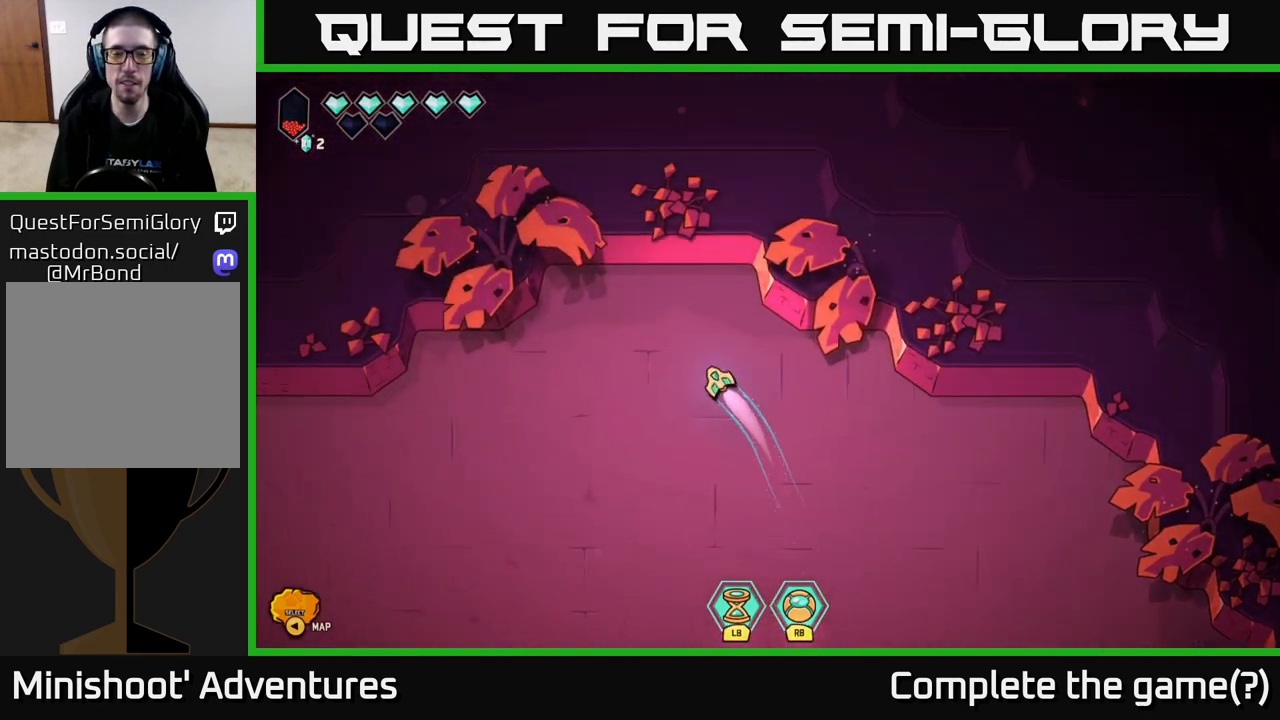
{"buttons": ["L2"], "left_stick": "down", "right_stick": "center", "events": [[50, "L2", "up"], [67, "left_stick", "down"], [233, "L2", "down"]]}
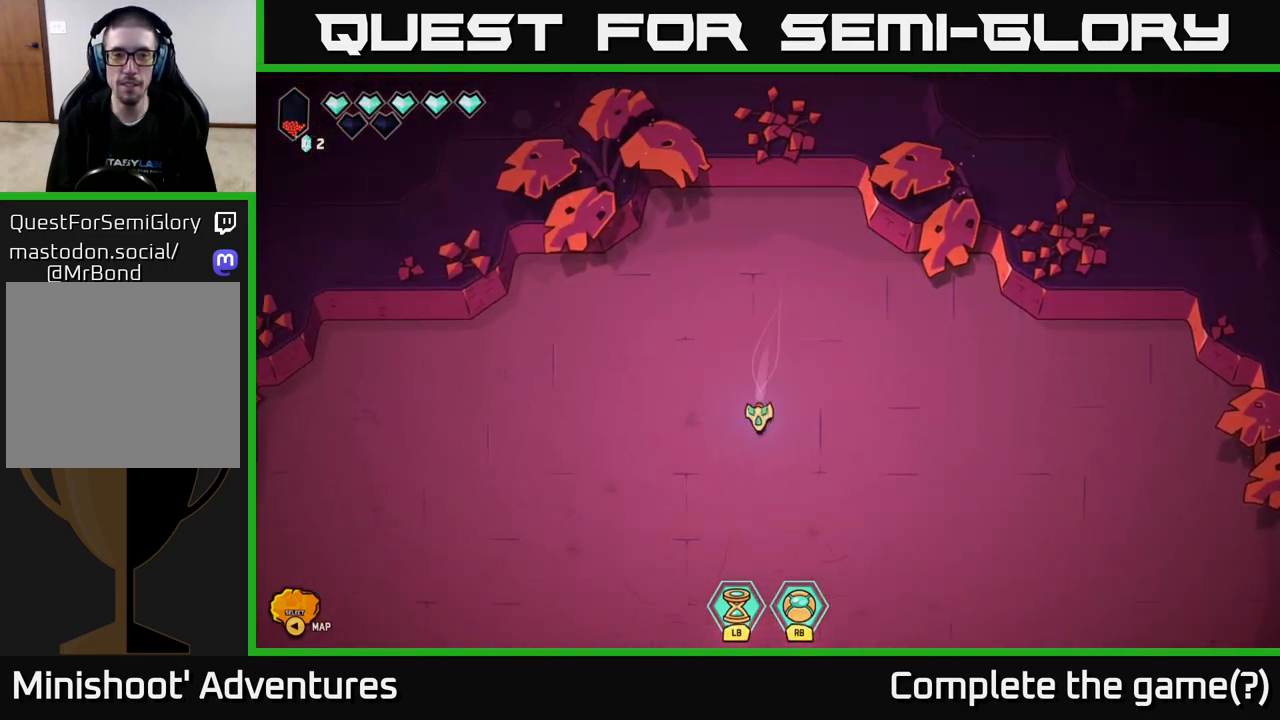
{"buttons": ["L2"], "left_stick": "down", "right_stick": "center", "events": []}
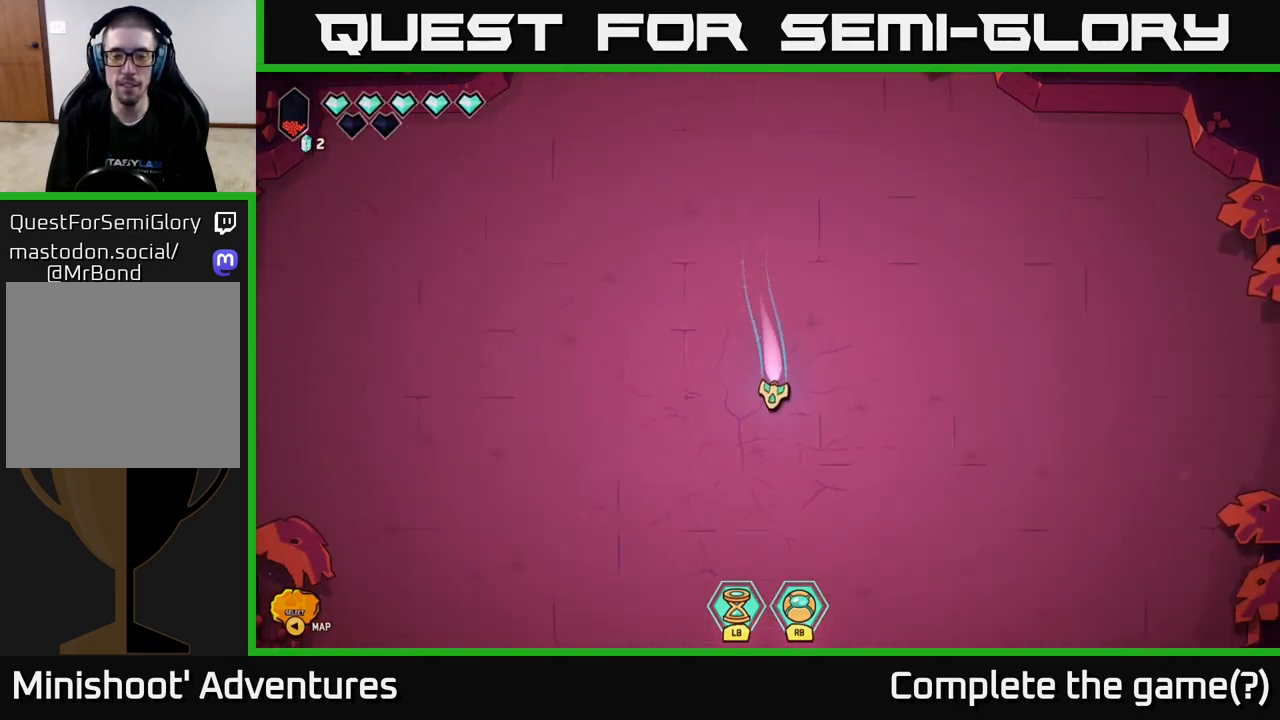
{"buttons": ["L2"], "left_stick": "down", "right_stick": "center", "events": []}
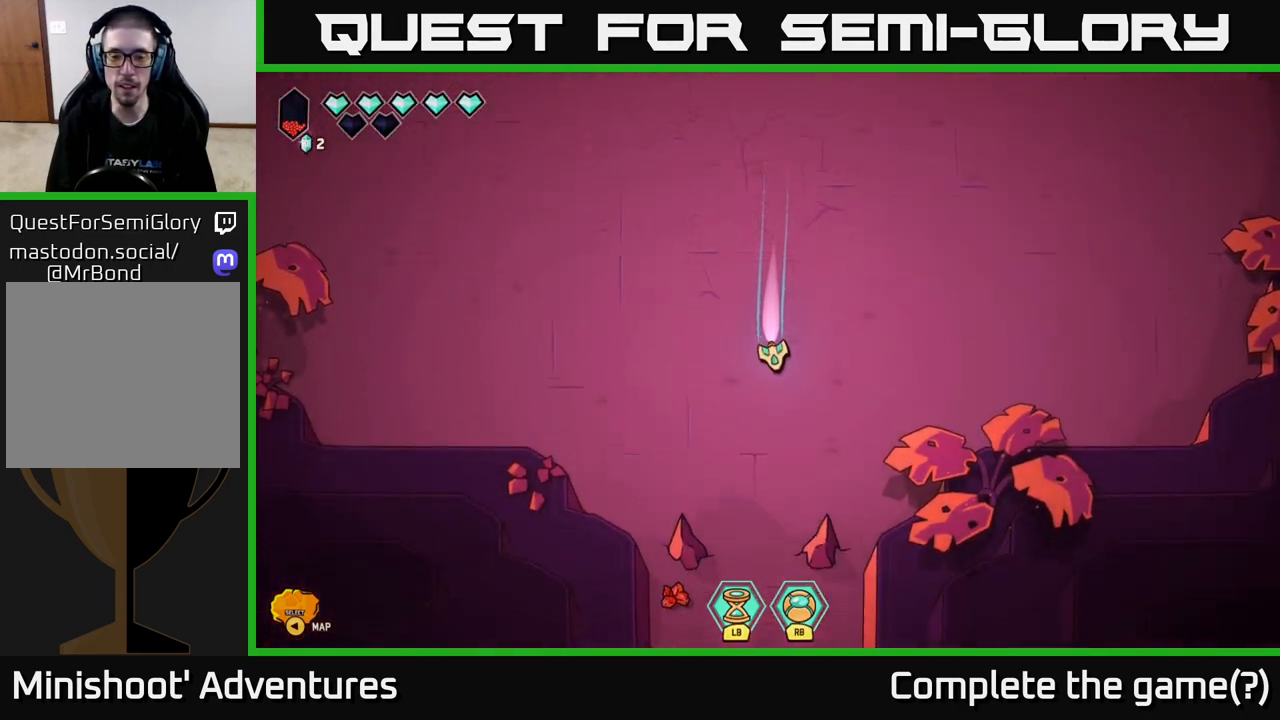
{"buttons": [], "left_stick": "down", "right_stick": "center", "events": [[83, "L2", "up"], [150, "left_stick", "center"], [283, "left_stick", "down"]]}
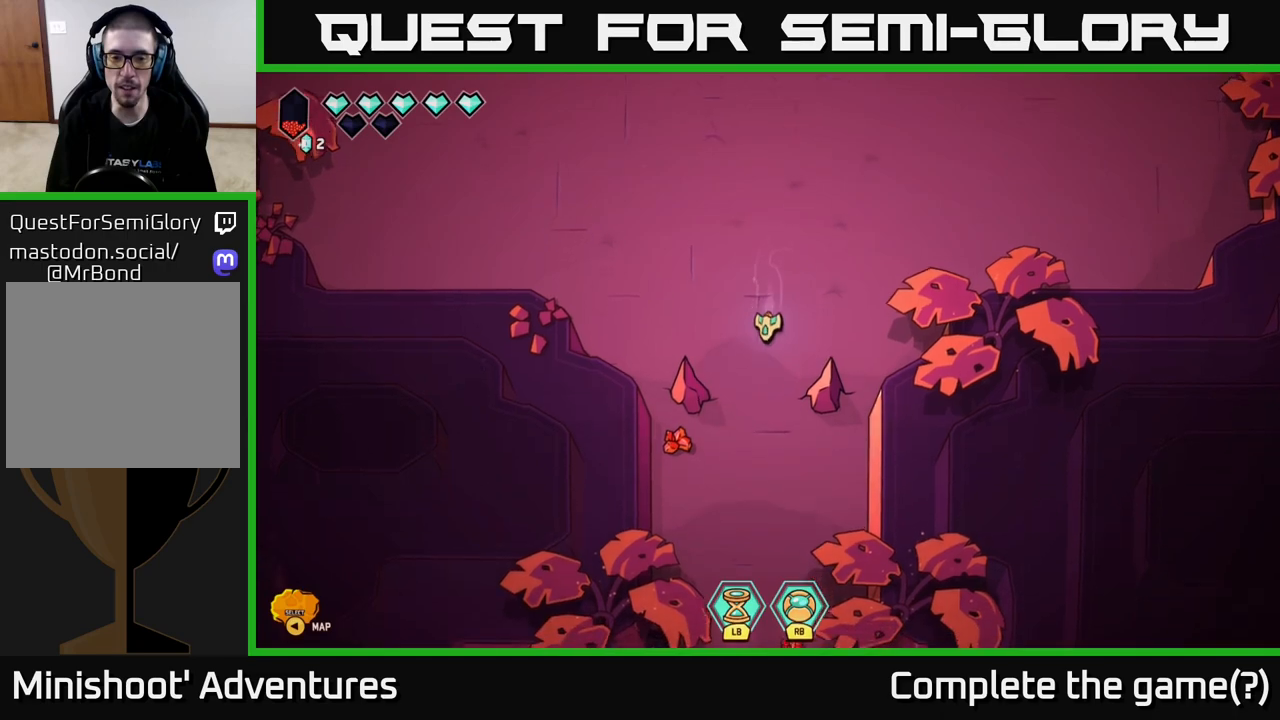
{"buttons": [], "left_stick": "down-right", "right_stick": "left", "events": [[133, "left_stick", "down-left"], [283, "right_stick", "down-left"], [400, "left_stick", "down-right"], [433, "right_stick", "left"]]}
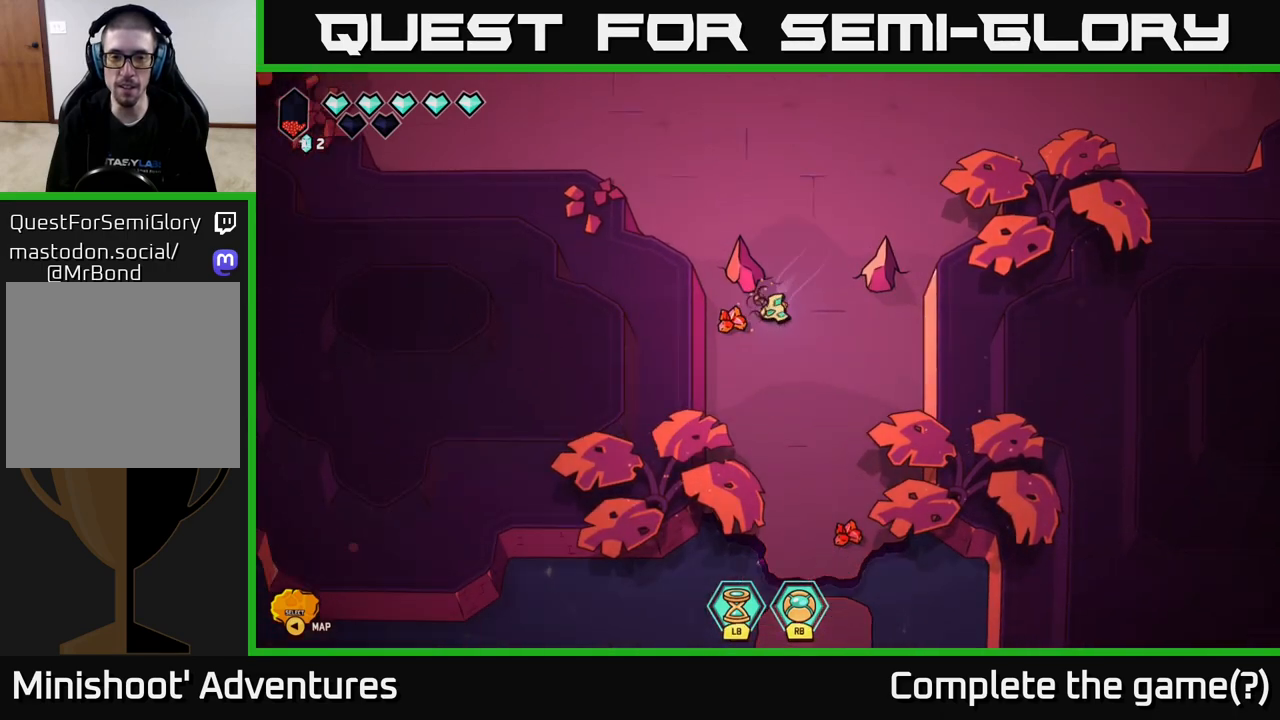
{"buttons": [], "left_stick": "down", "right_stick": "down", "events": [[100, "left_stick", "down-left"], [117, "right_stick", "center"], [267, "left_stick", "down-right"], [333, "right_stick", "down"], [433, "left_stick", "down"]]}
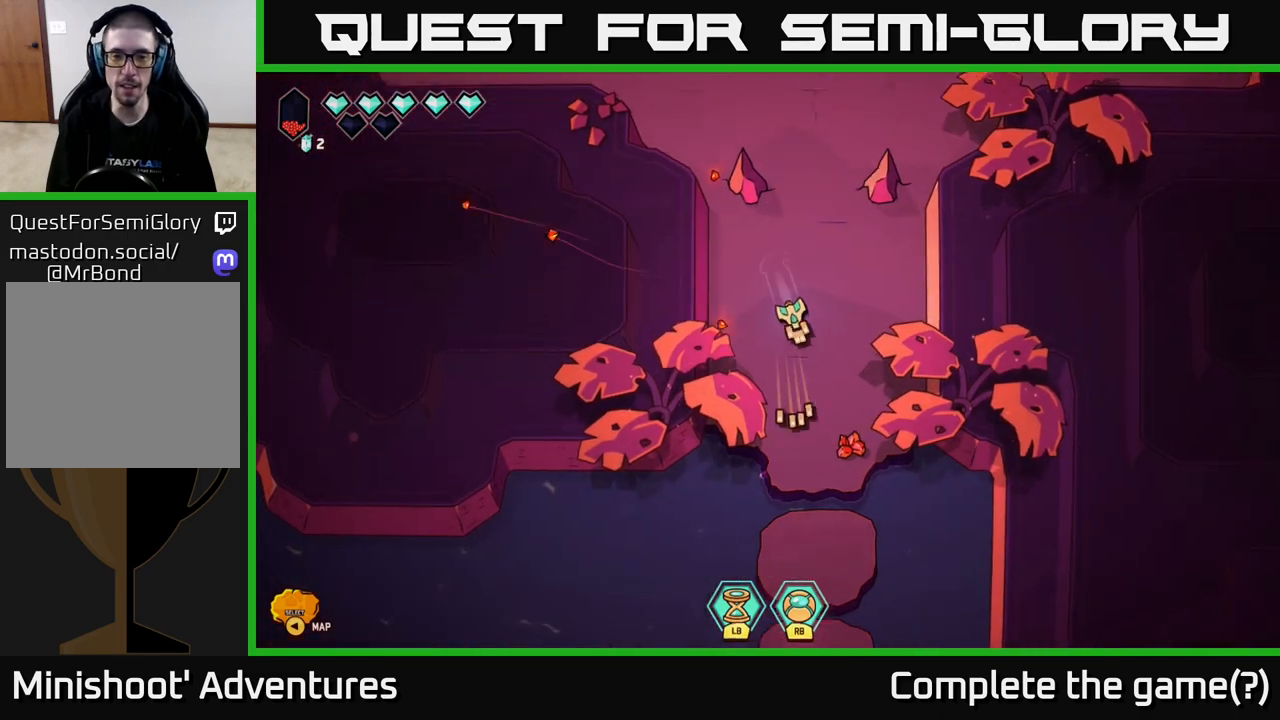
{"buttons": [], "left_stick": "center", "right_stick": "center", "events": [[217, "left_stick", "down-right"], [333, "left_stick", "center"], [450, "right_stick", "center"]]}
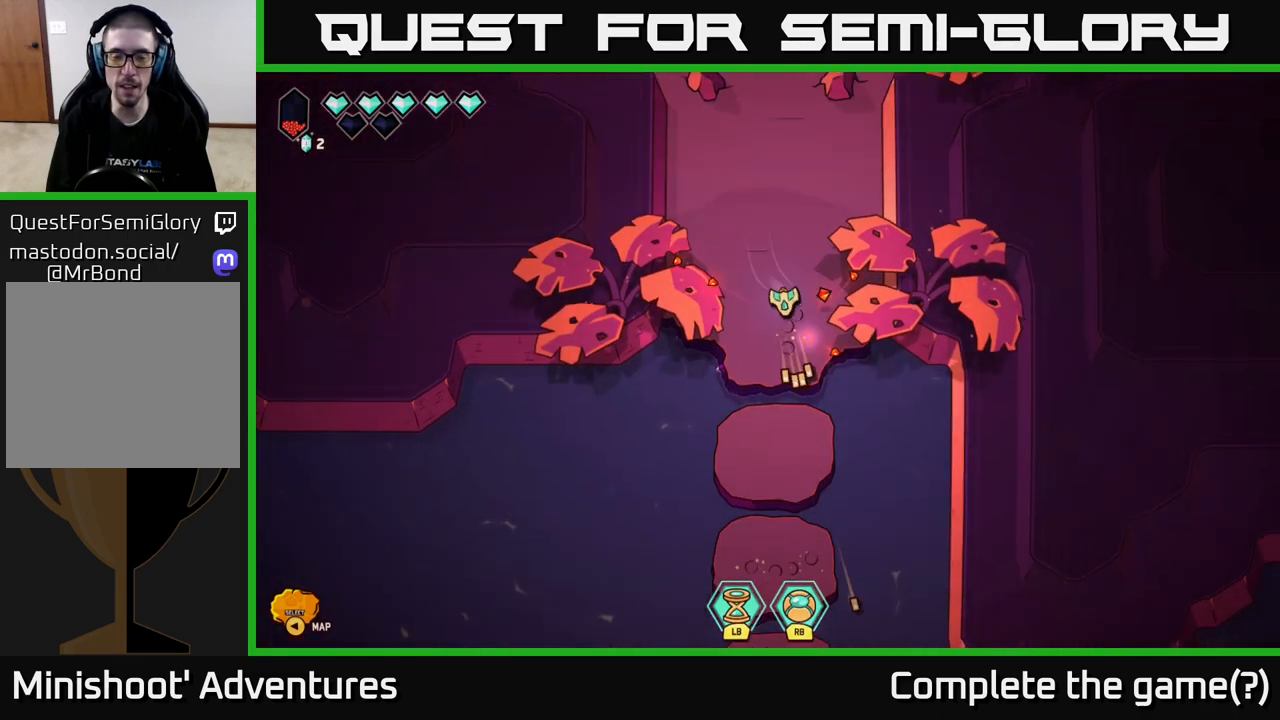
{"buttons": [], "left_stick": "down", "right_stick": "center", "events": [[67, "left_stick", "down"]]}
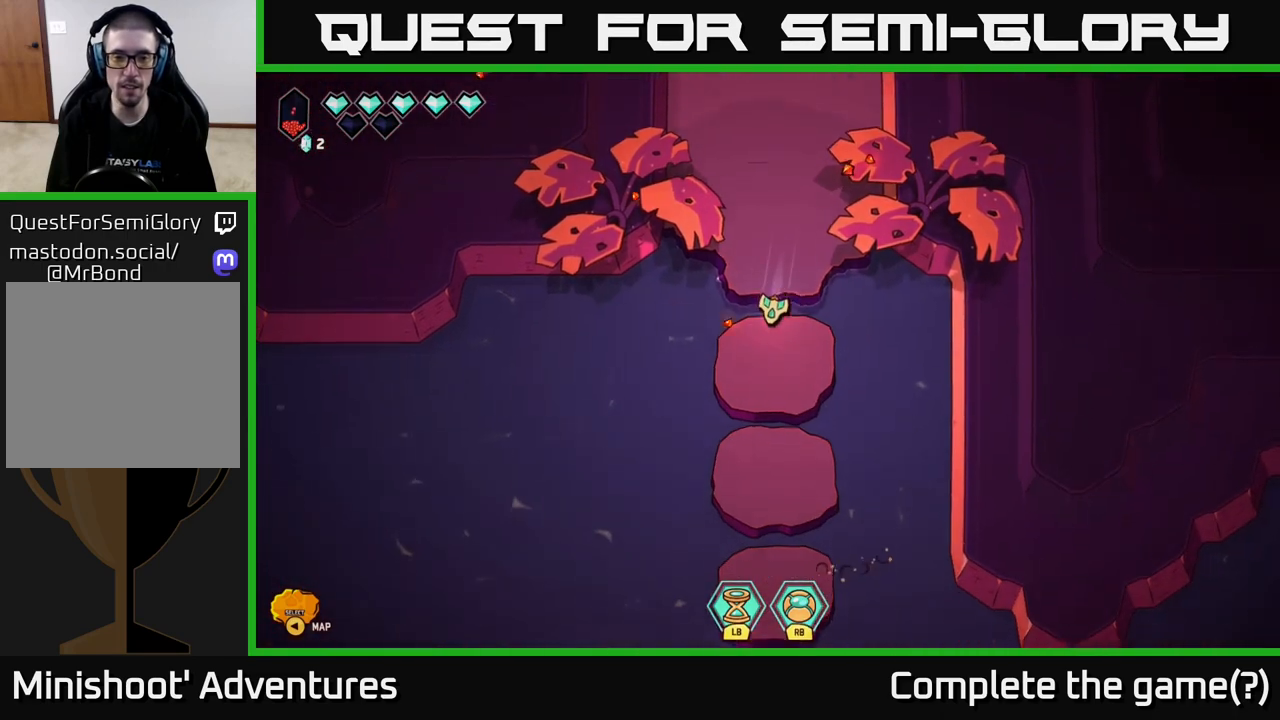
{"buttons": ["L2"], "left_stick": "down", "right_stick": "center", "events": [[150, "L2", "down"]]}
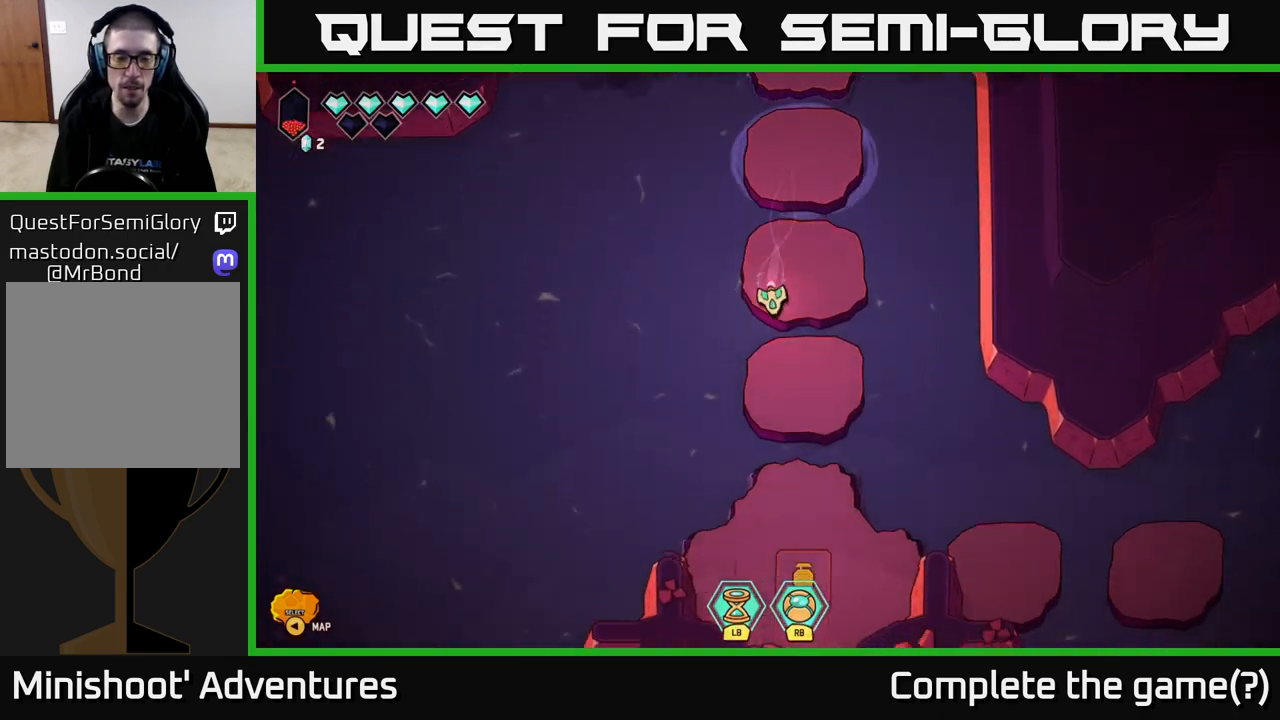
{"buttons": ["L2"], "left_stick": "down", "right_stick": "center", "events": []}
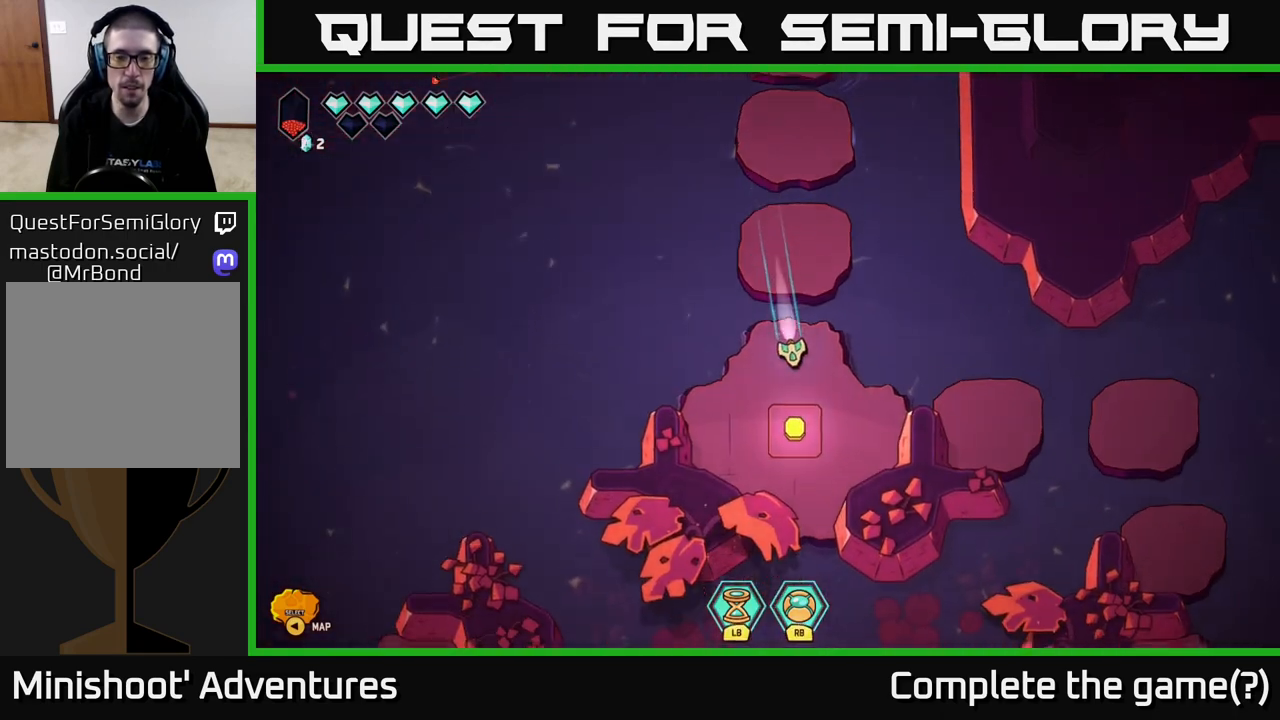
{"buttons": [], "left_stick": "center", "right_stick": "center", "events": [[83, "L2", "up"], [250, "left_stick", "center"]]}
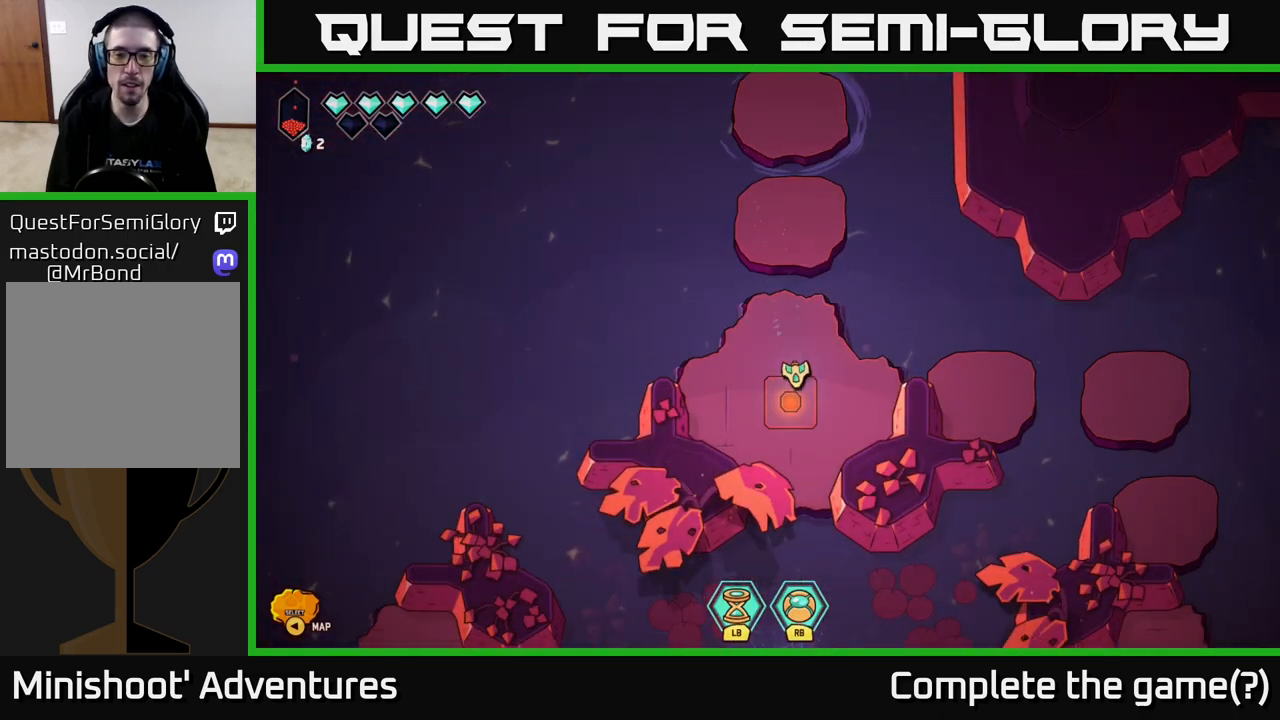
{"buttons": [], "left_stick": "center", "right_stick": "center", "events": []}
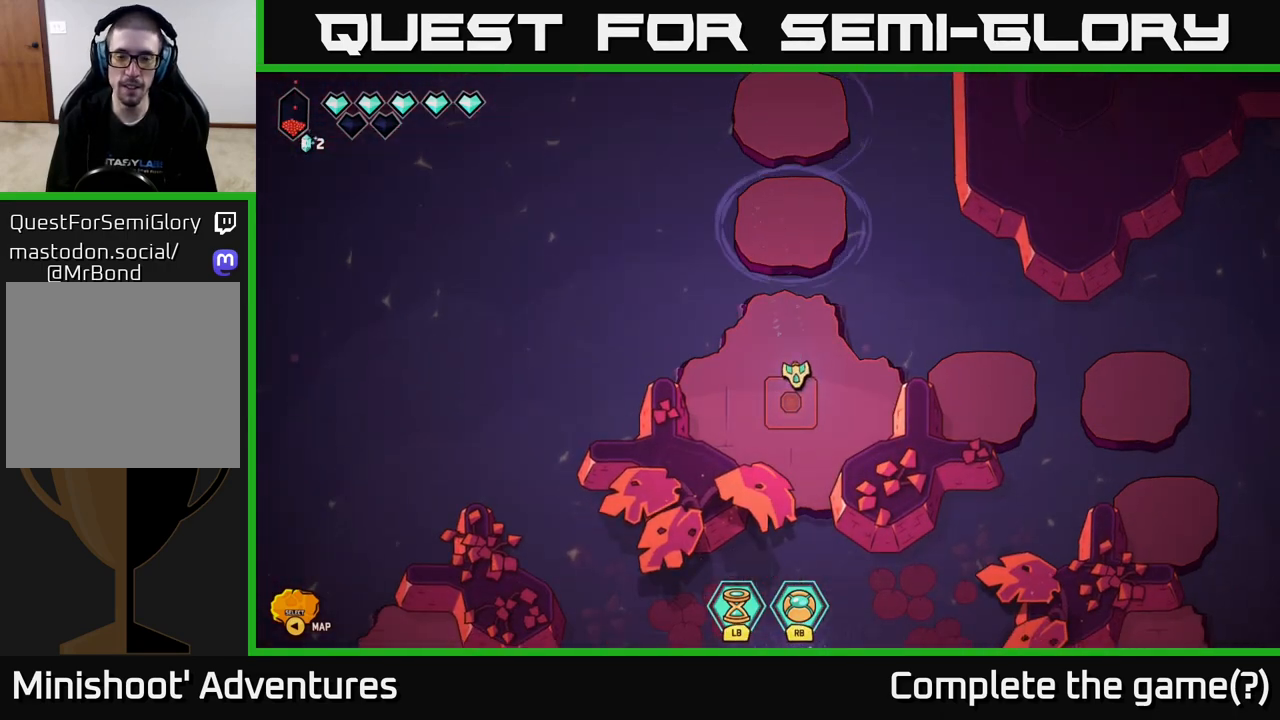
{"buttons": [], "left_stick": "center", "right_stick": "center", "events": []}
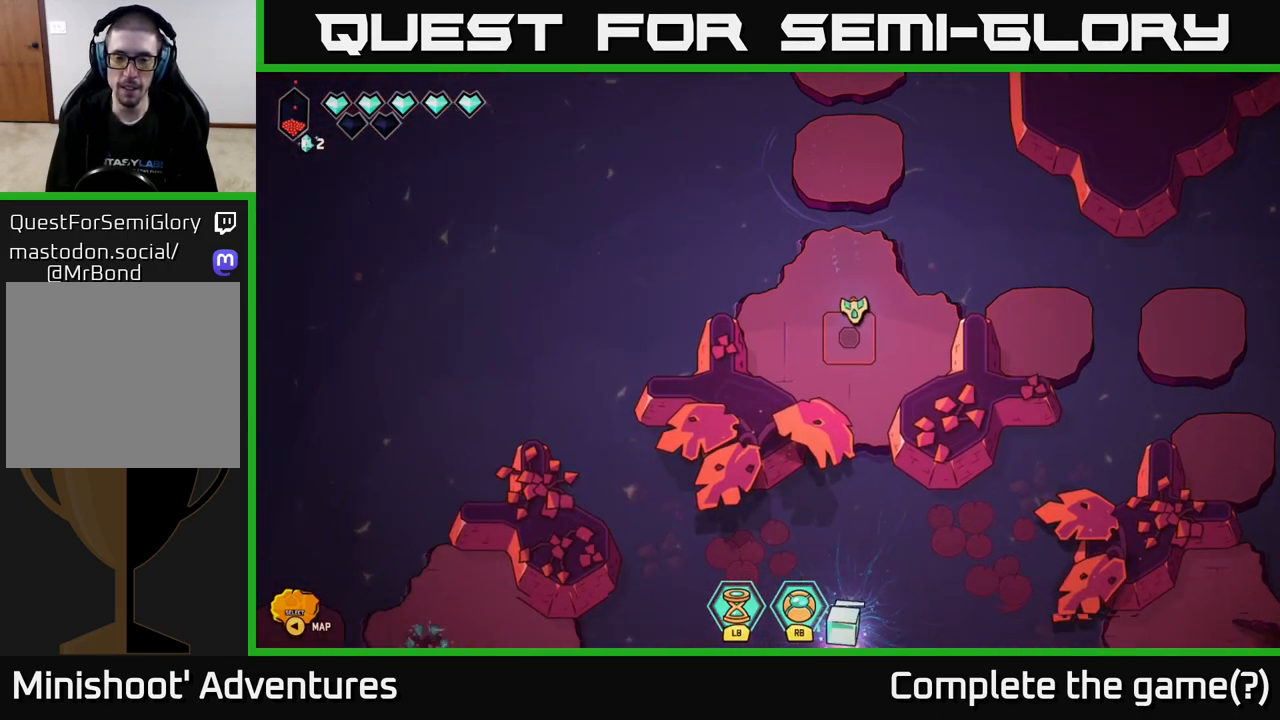
{"buttons": [], "left_stick": "center", "right_stick": "center", "events": []}
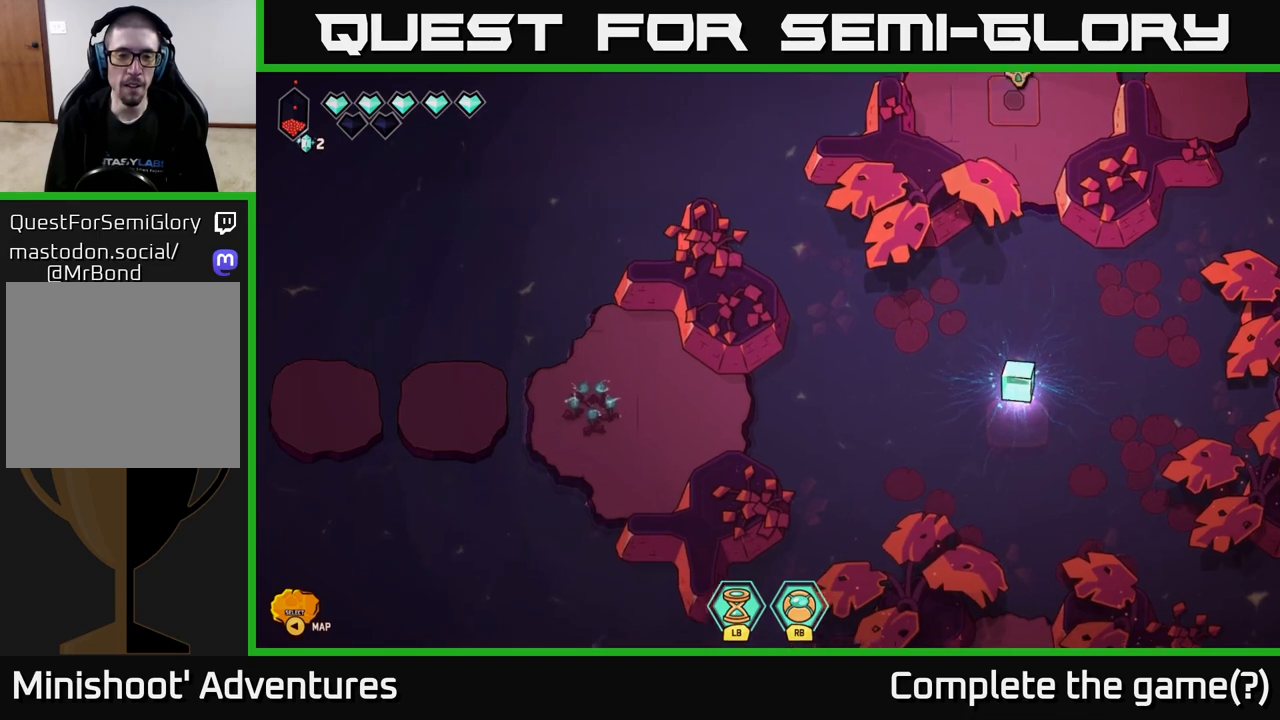
{"buttons": [], "left_stick": "center", "right_stick": "center", "events": []}
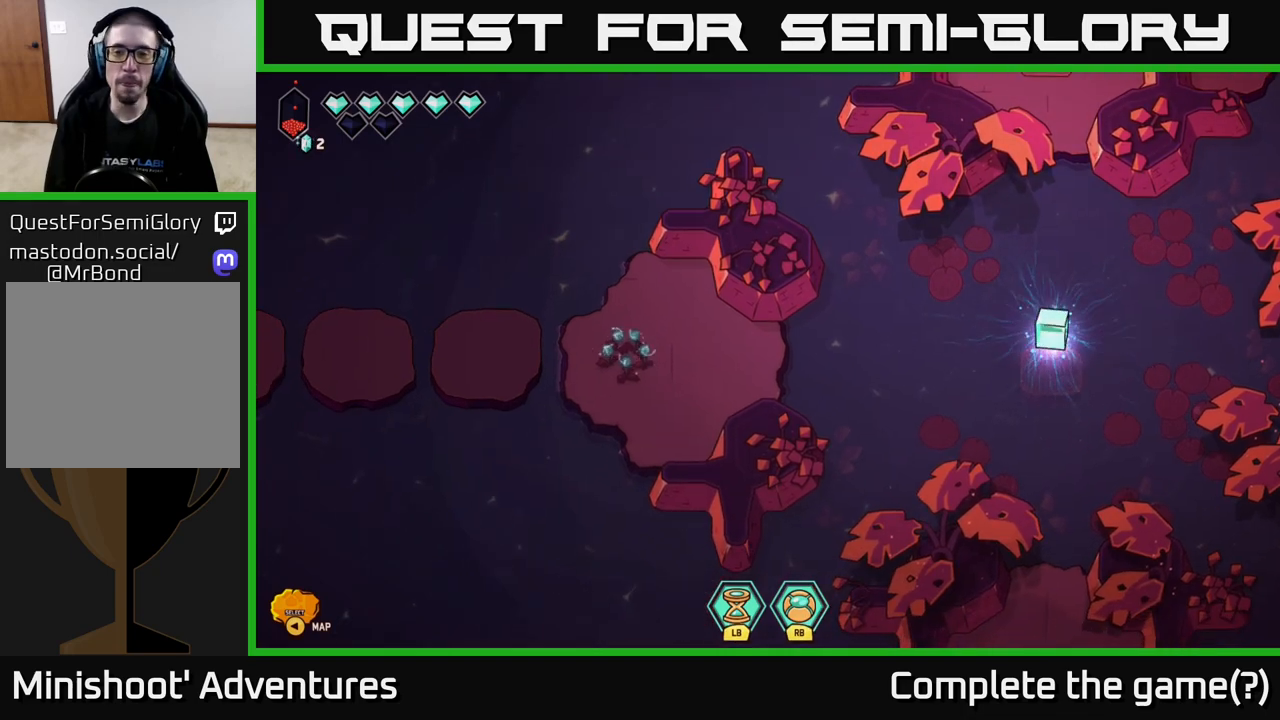
{"buttons": [], "left_stick": "center", "right_stick": "center", "events": []}
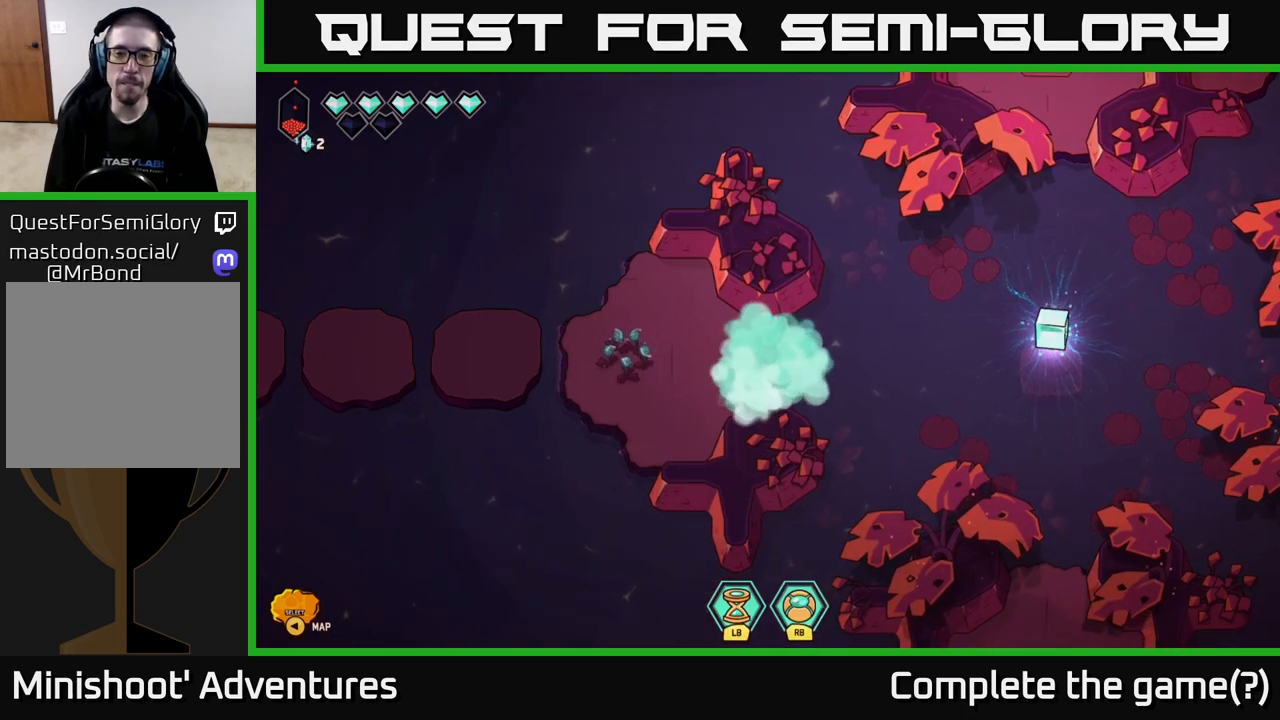
{"buttons": [], "left_stick": "center", "right_stick": "center", "events": []}
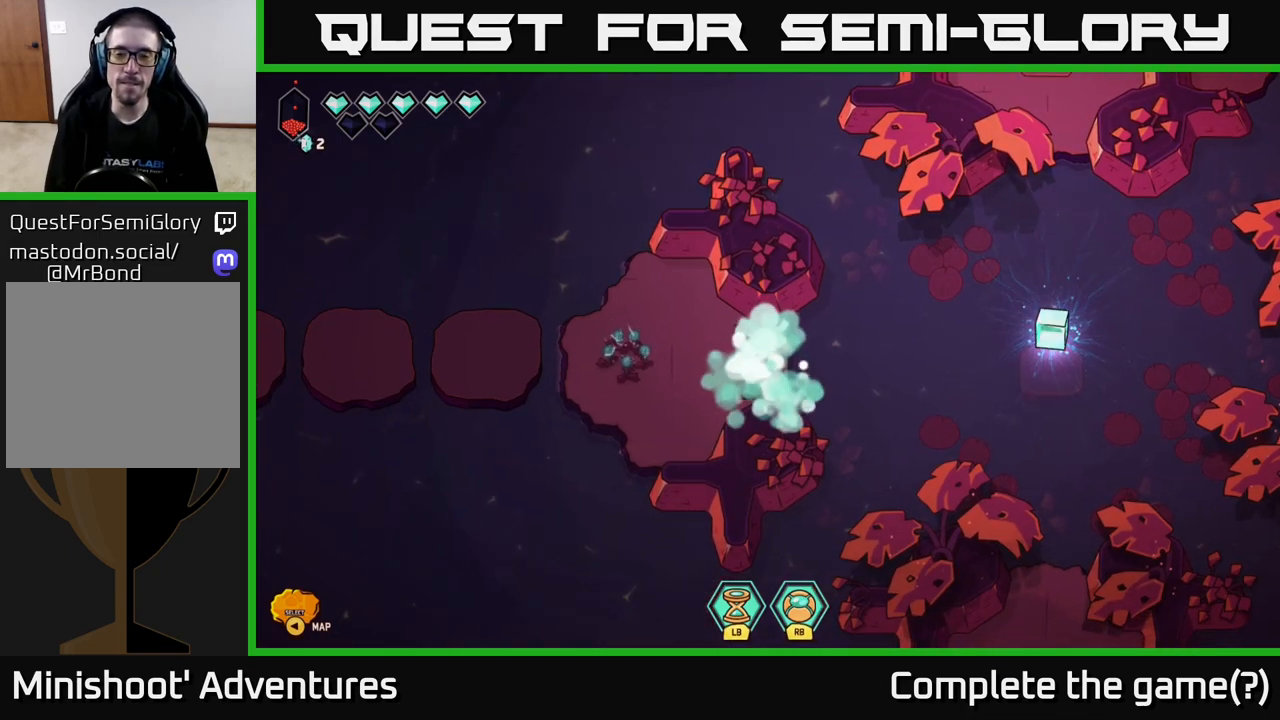
{"buttons": [], "left_stick": "center", "right_stick": "center", "events": []}
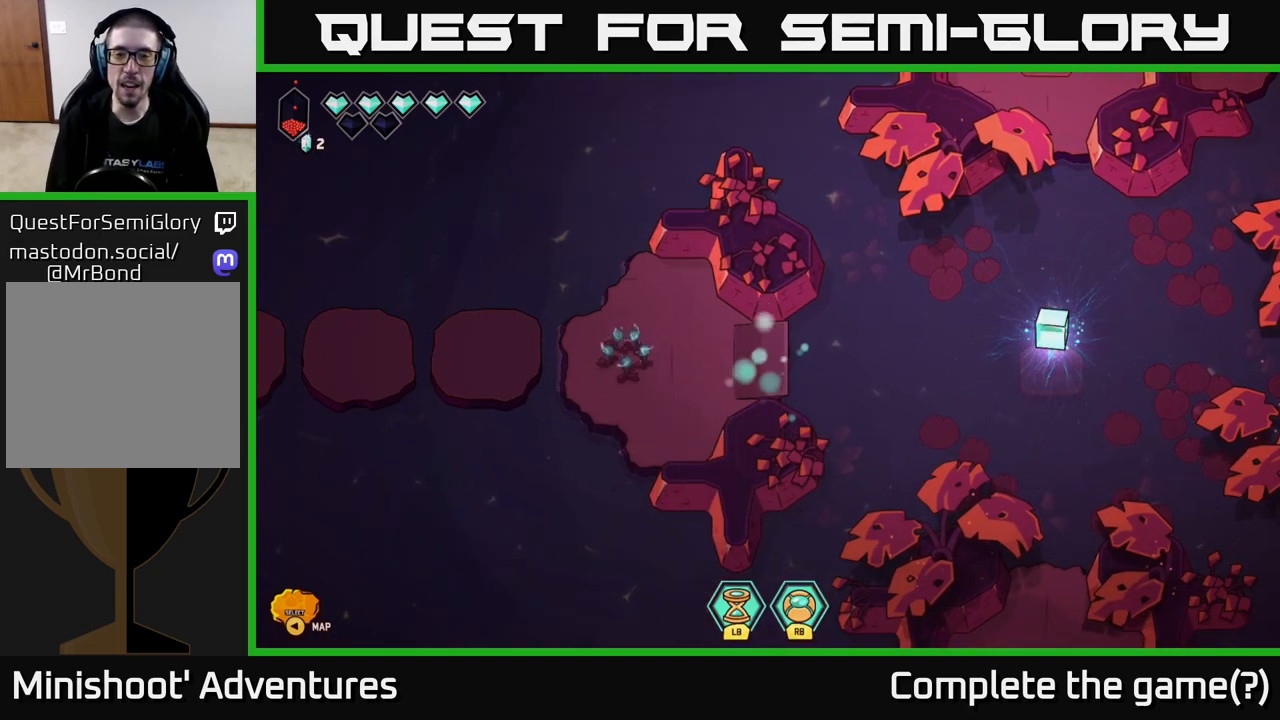
{"buttons": [], "left_stick": "center", "right_stick": "center", "events": []}